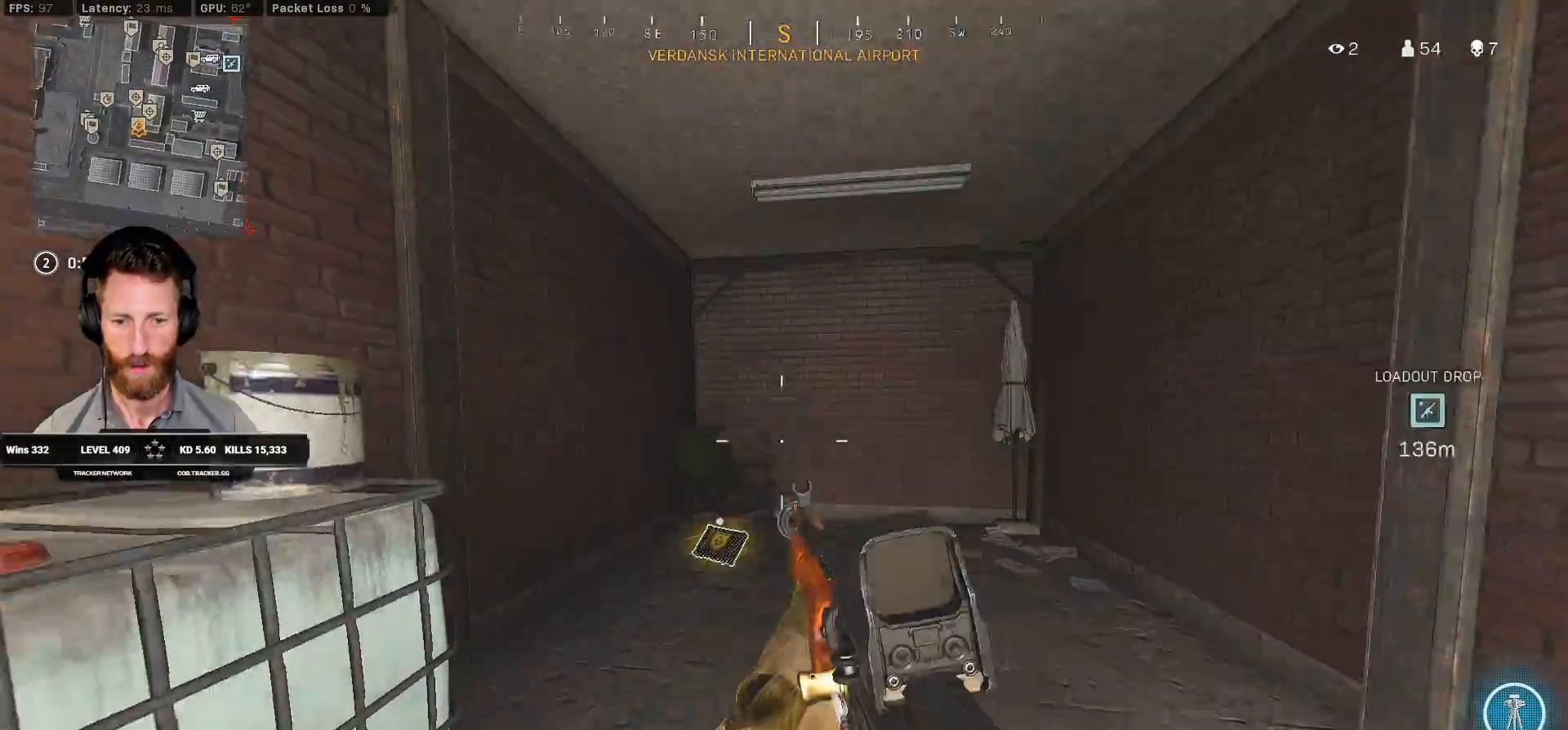
Gameplay with keyboard and mouse; each line is a JSON object with the keys and mouse buttons held at the frame after it. "events" lists presses ("down") and releases ("up") of "1", "2", "3", "4", "5", "a", "alt", "b", "c", "ctrl", "d", "e", "f", "g", "q", "r", "s", "shift", "space", "t", "tab", "v", "w", "x", "z", "mouse_left", "mouse_wheel", "mouse_right", "mouse_mb4" and "mouse_mb5" between this image and that frame as [ms after this image, input, new state], when the widget could be followed in between. "mouse_left", "mouse_wheel", "mouse_right", "mouse_mb4", "mouse_mb5" = the "left", "wheel", "right", "mb4", "mb5" buttons of the "mouse" list. No other keys are recorded. "wheel" means that the mouse wheel is clicked or scrolled. Mouse movement is not recorded.
{"keys": ["a", "ctrl"], "mouse": [], "events": [[67, "f", "down"], [117, "w", "up"], [167, "f", "up"], [217, "a", "down"]]}
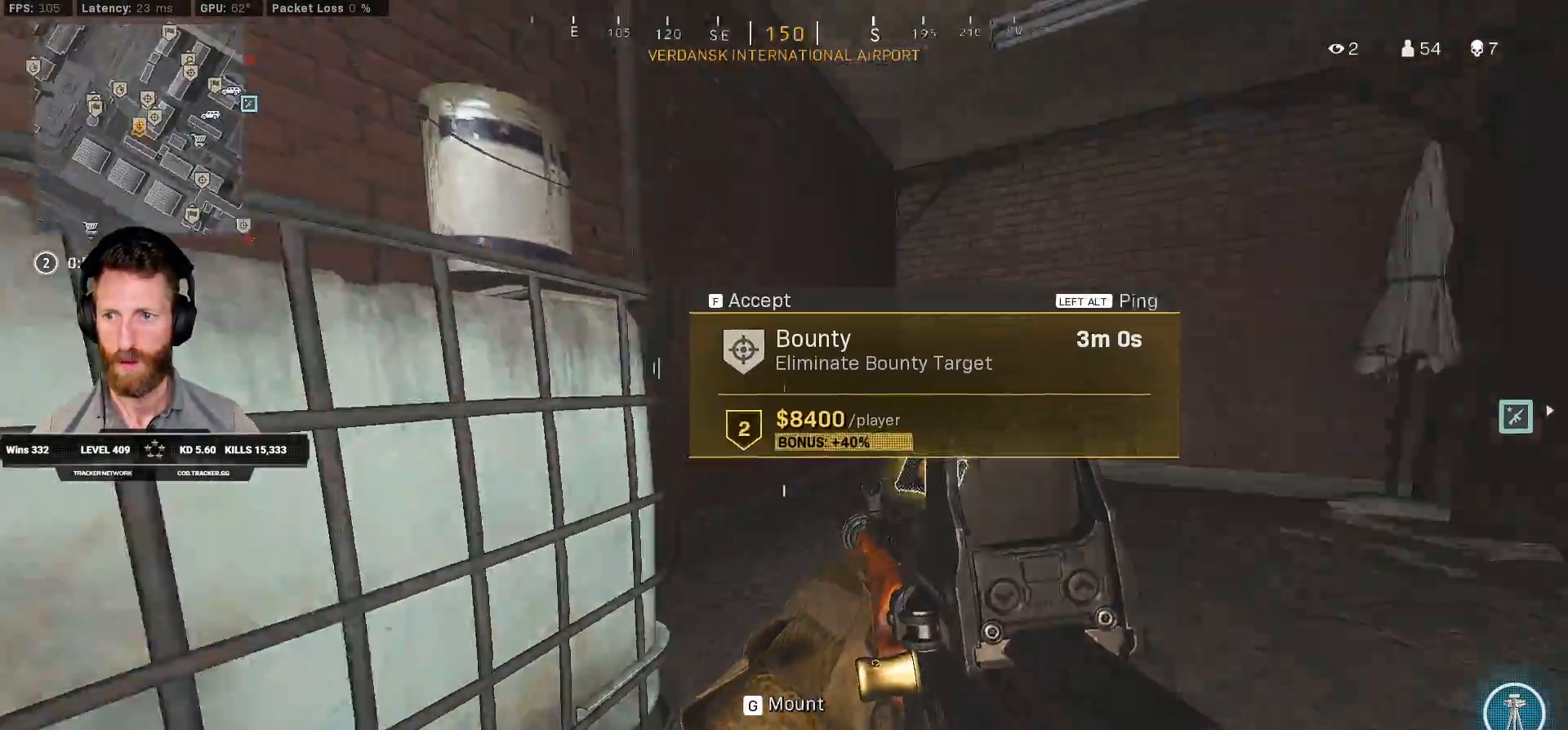
{"keys": ["ctrl"], "mouse": [], "events": [[233, "a", "up"], [350, "w", "down"], [483, "w", "up"]]}
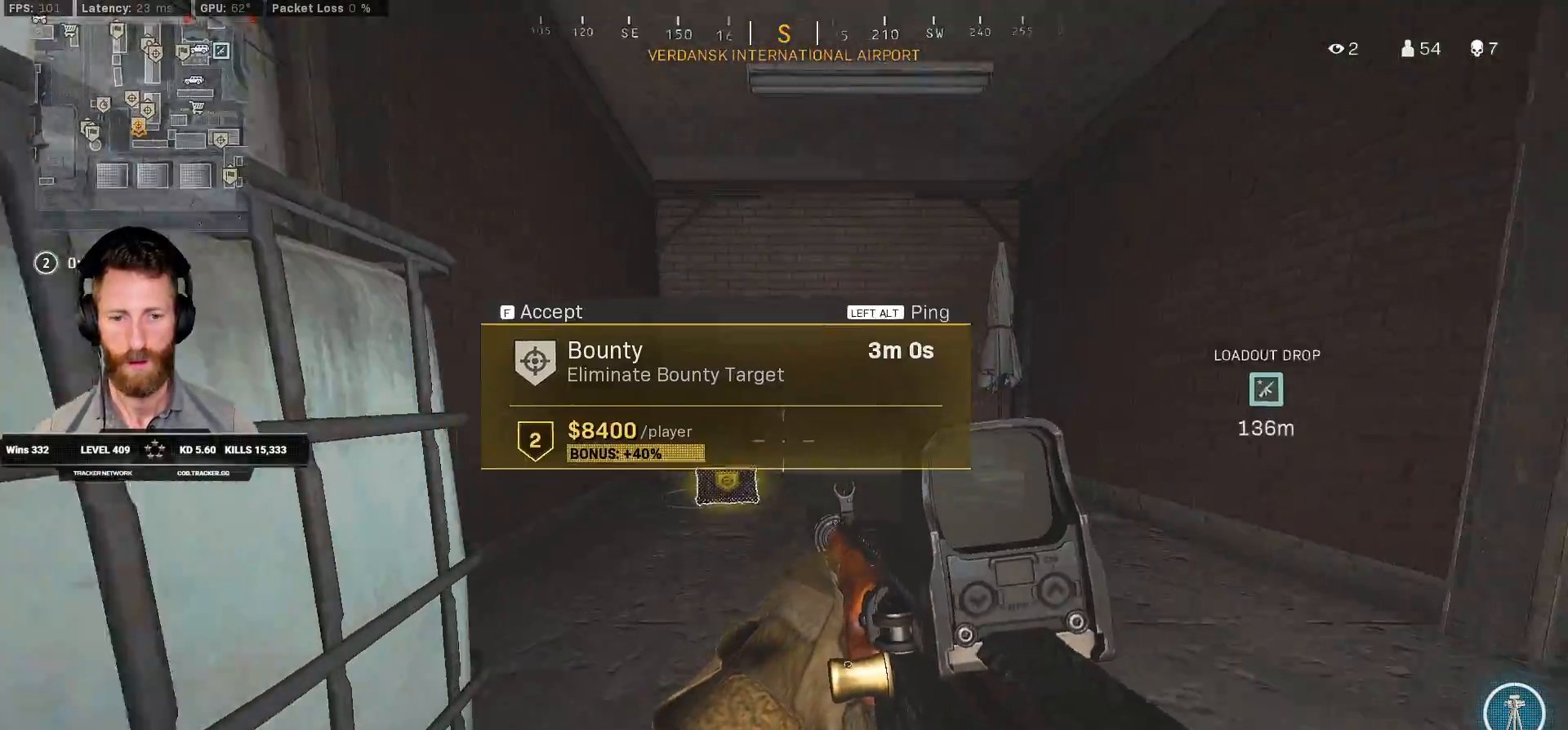
{"keys": ["a", "ctrl", "w"], "mouse": [], "events": [[50, "f", "down"], [133, "f", "up"], [150, "s", "down"], [283, "a", "down"], [317, "s", "up"], [450, "w", "down"]]}
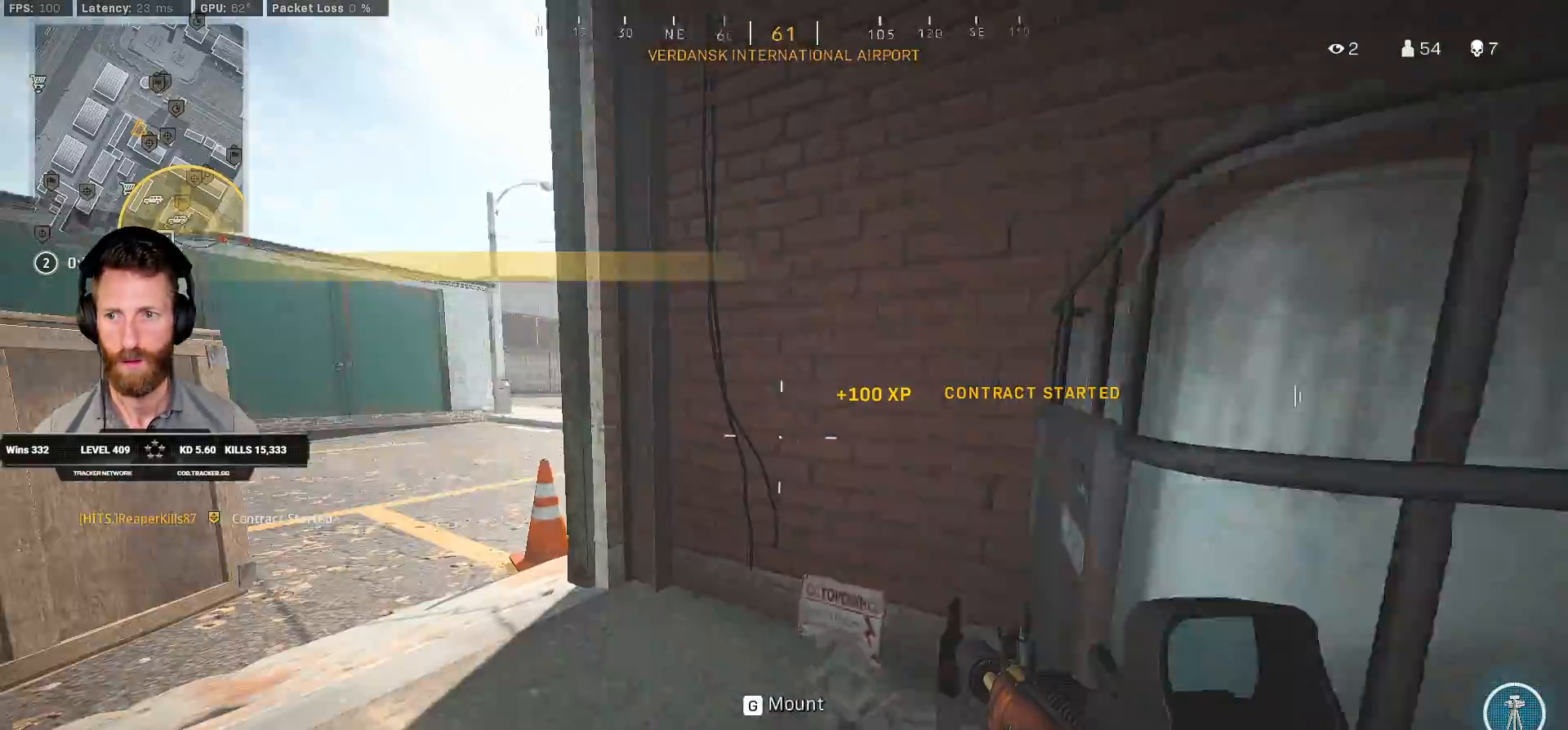
{"keys": ["a", "ctrl", "w"], "mouse": [], "events": [[217, "a", "up"], [383, "a", "down"]]}
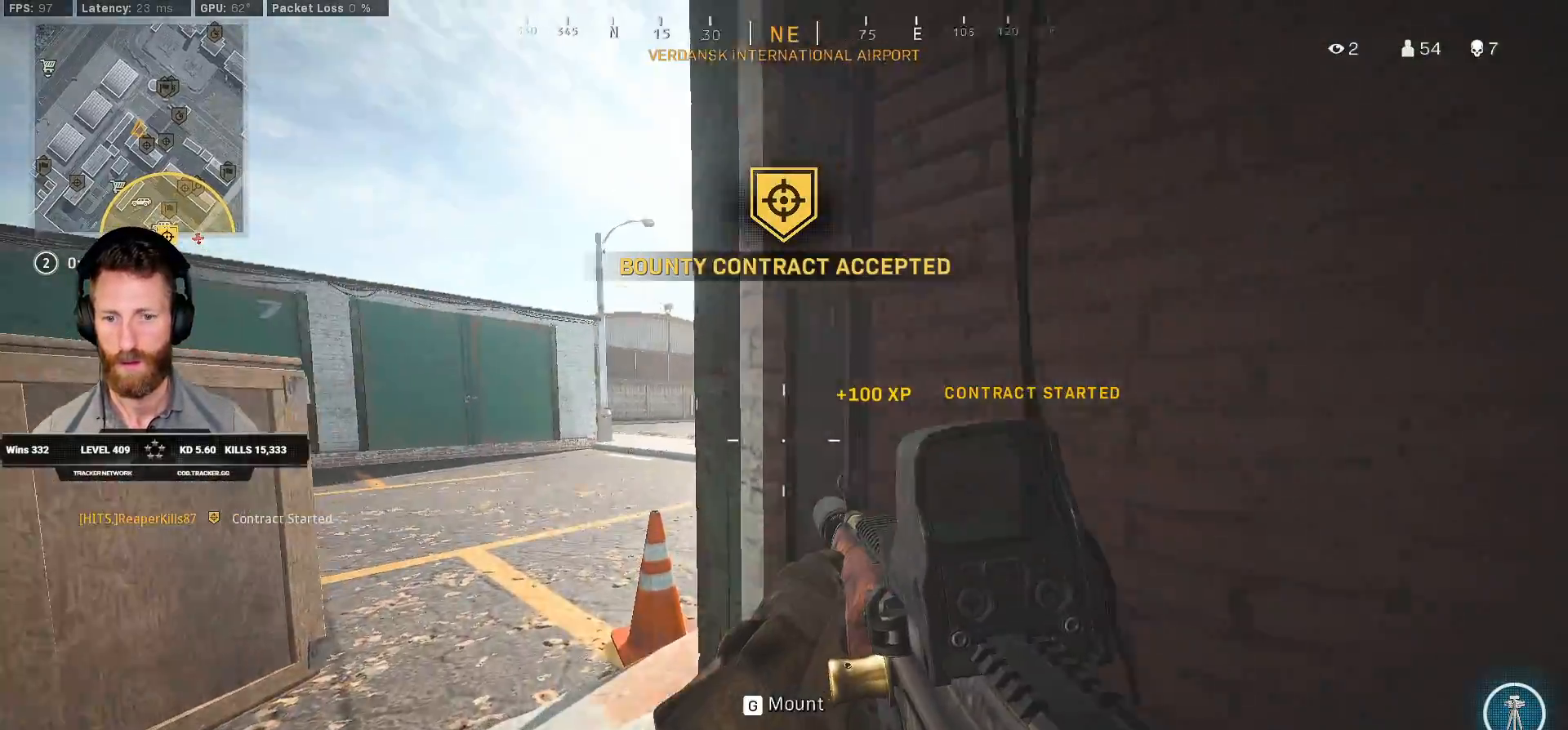
{"keys": ["ctrl", "w"], "mouse": [], "events": [[200, "a", "up"]]}
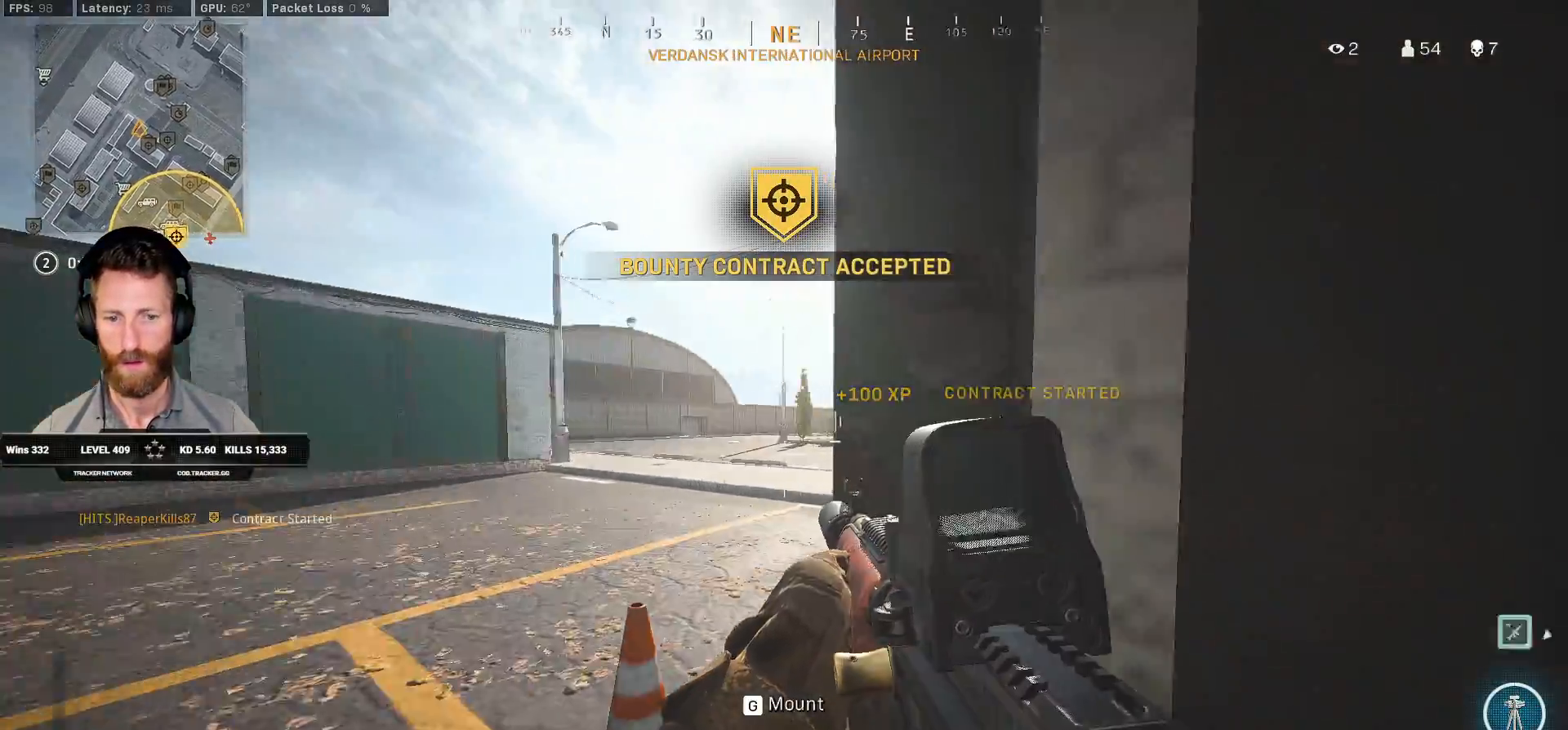
{"keys": ["ctrl", "q", "w"], "mouse": [], "events": [[283, "q", "down"]]}
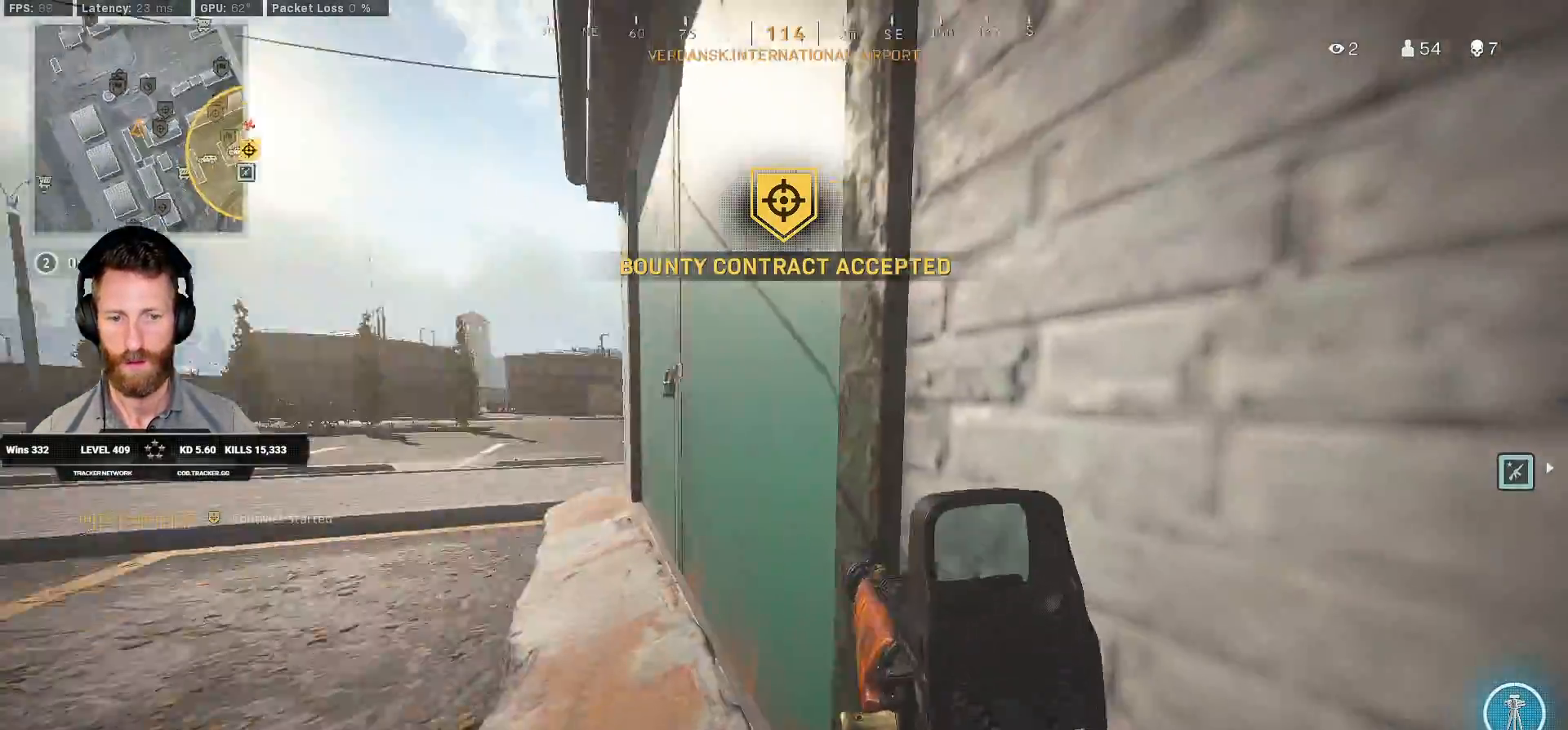
{"keys": ["a", "ctrl", "q", "s"], "mouse": [], "events": [[50, "w", "up"], [217, "s", "down"], [333, "a", "down"]]}
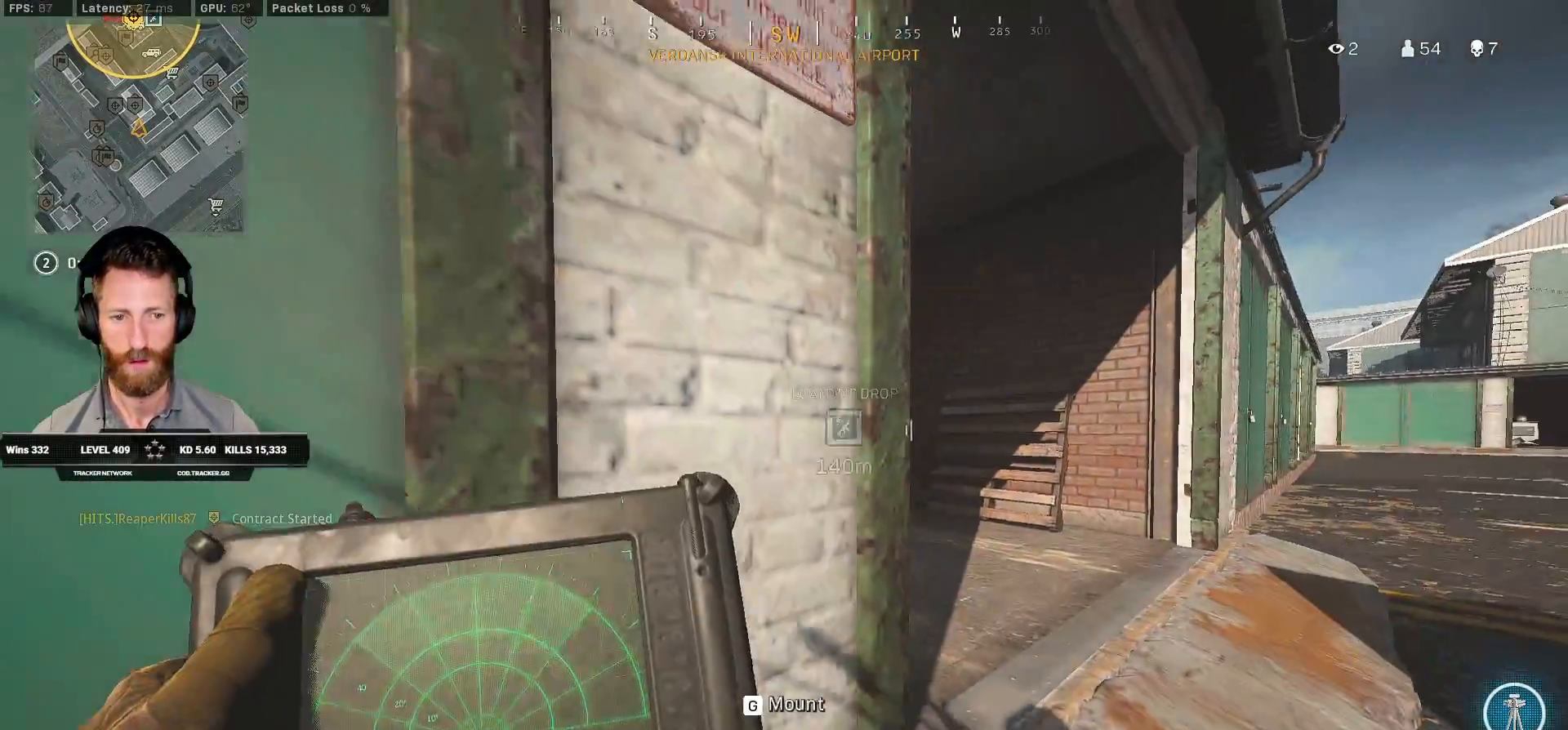
{"keys": ["a", "ctrl", "q", "s"], "mouse": [], "events": []}
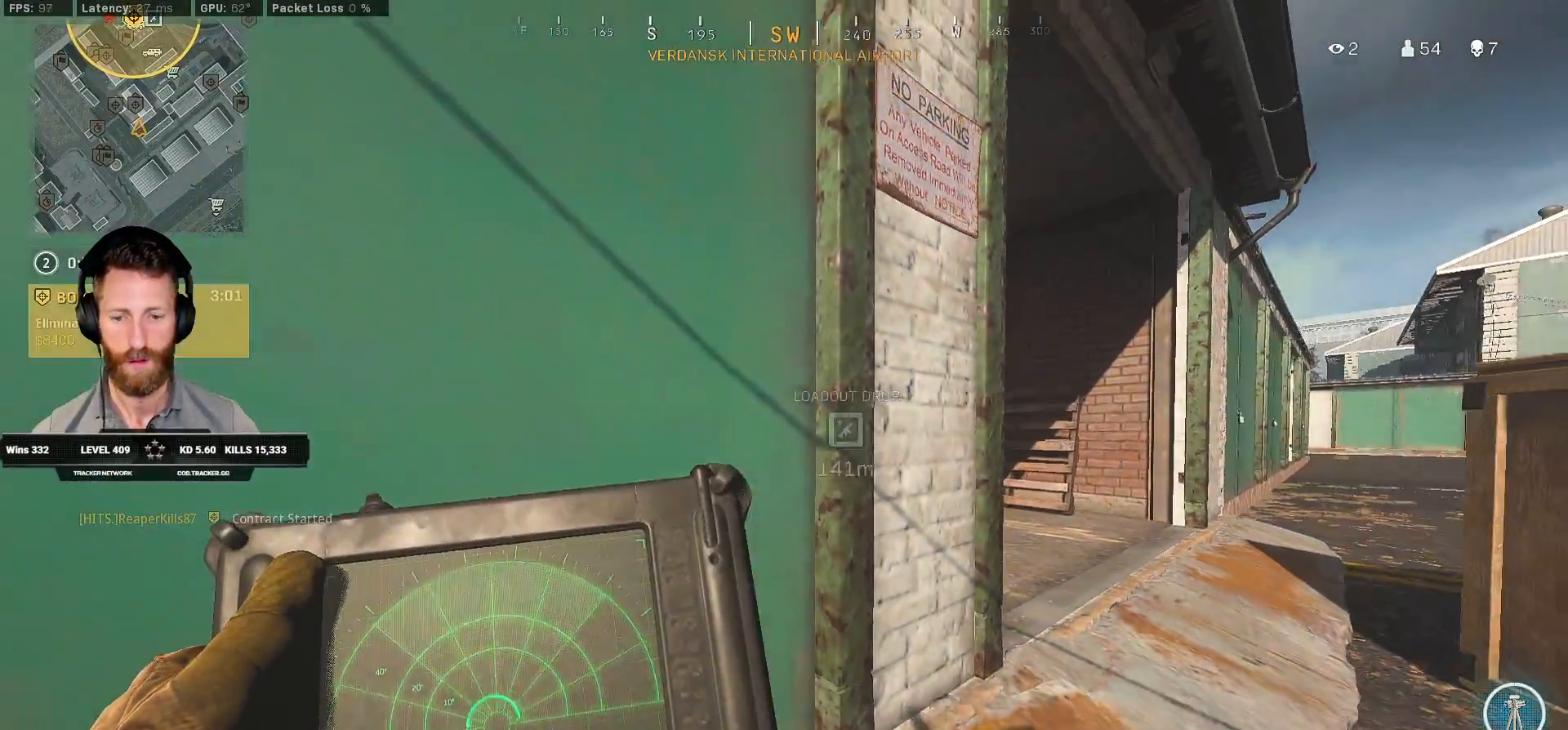
{"keys": ["a", "ctrl", "q", "s"], "mouse": [], "events": []}
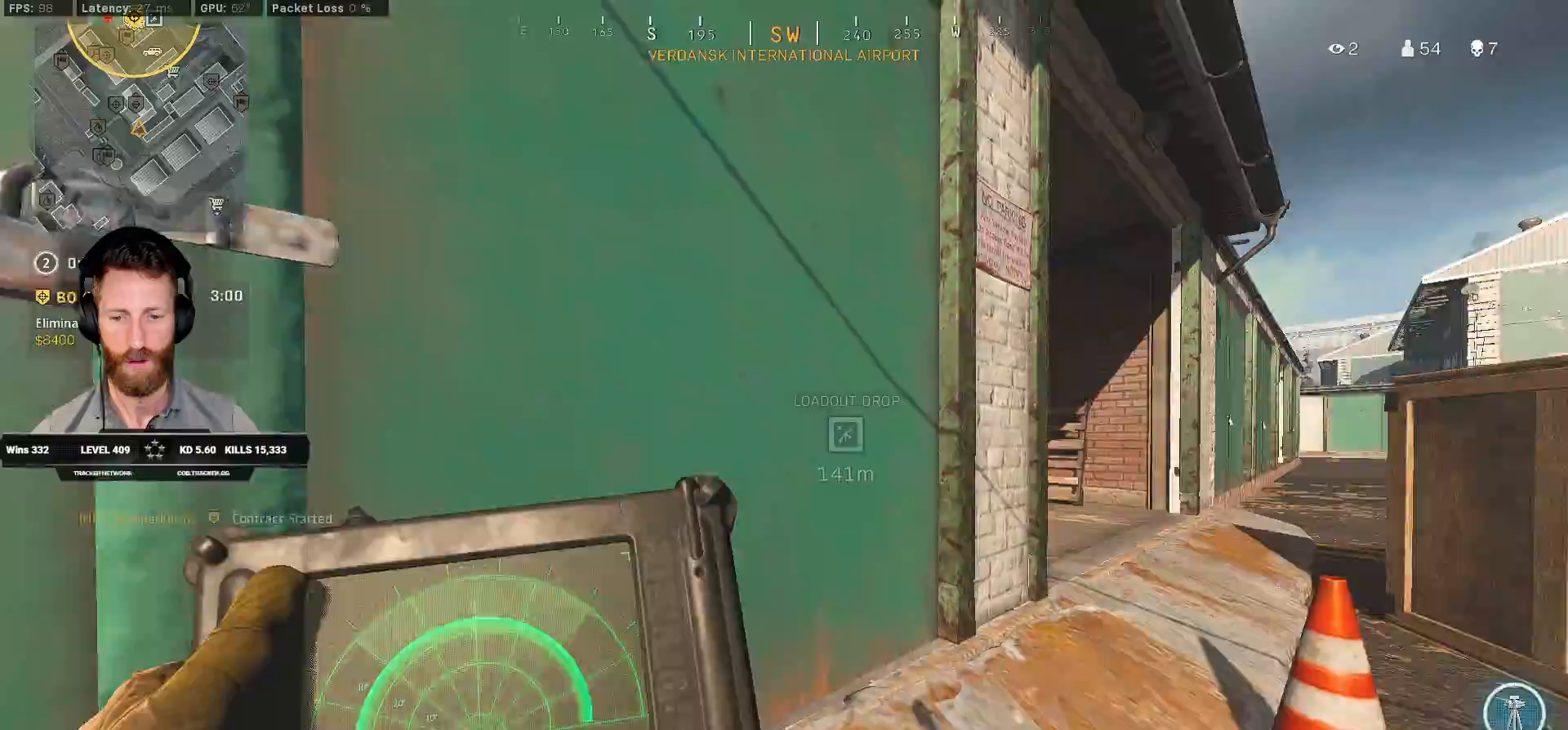
{"keys": ["a", "ctrl", "w"], "mouse": [], "events": [[250, "s", "up"], [267, "a", "up"], [283, "q", "up"], [367, "w", "down"], [417, "a", "down"]]}
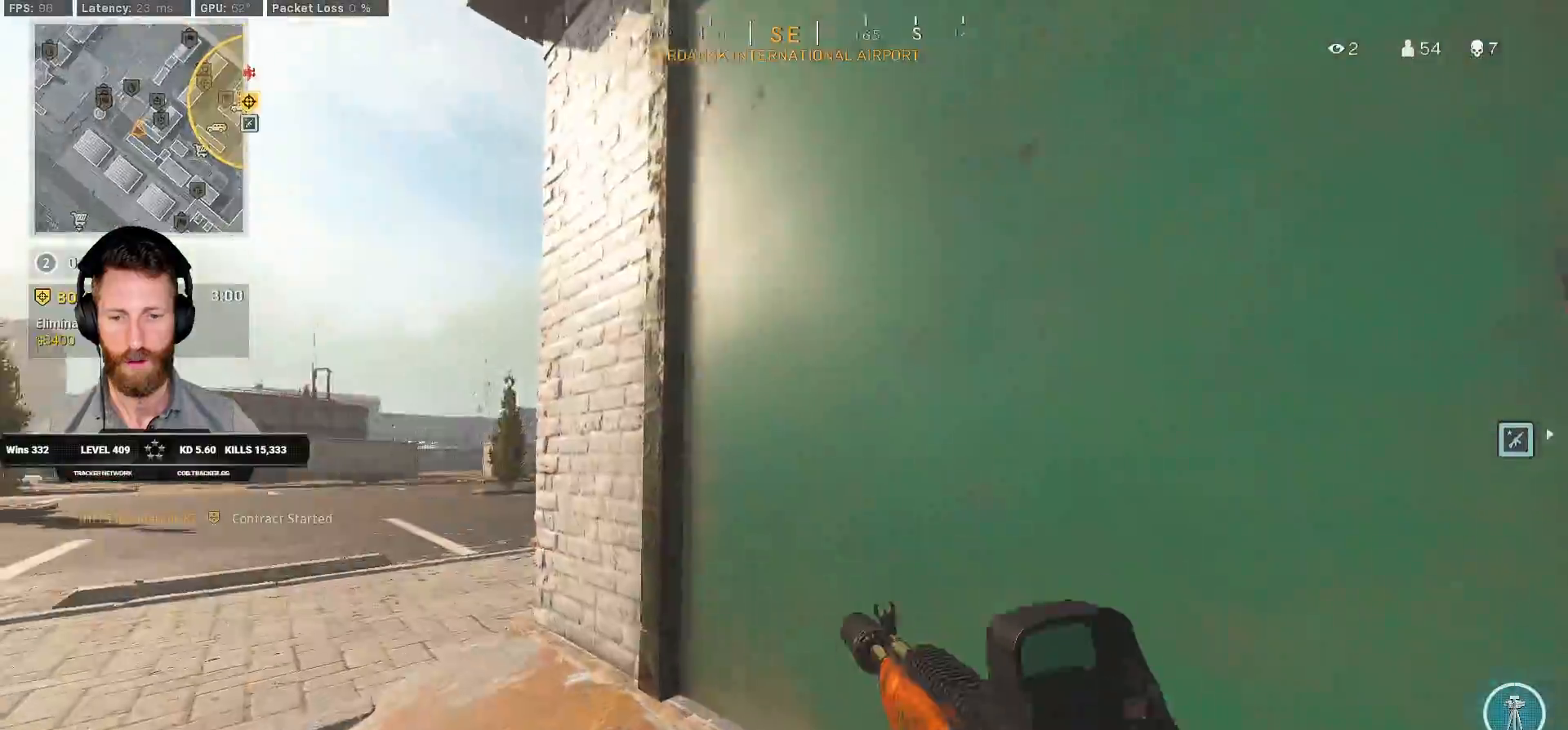
{"keys": ["a", "w"], "mouse": [], "events": [[67, "ctrl", "up"]]}
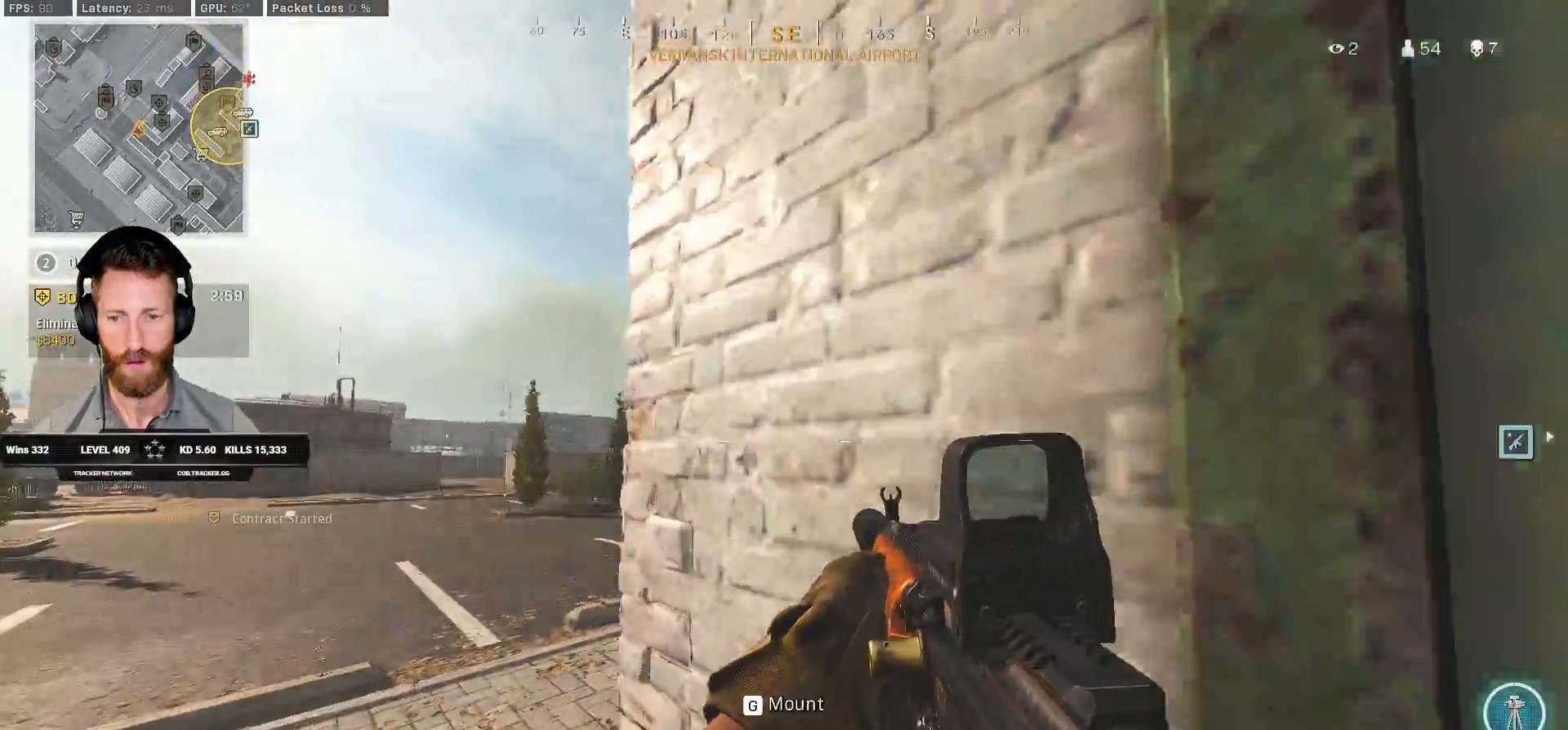
{"keys": ["w"], "mouse": [], "events": [[217, "a", "up"]]}
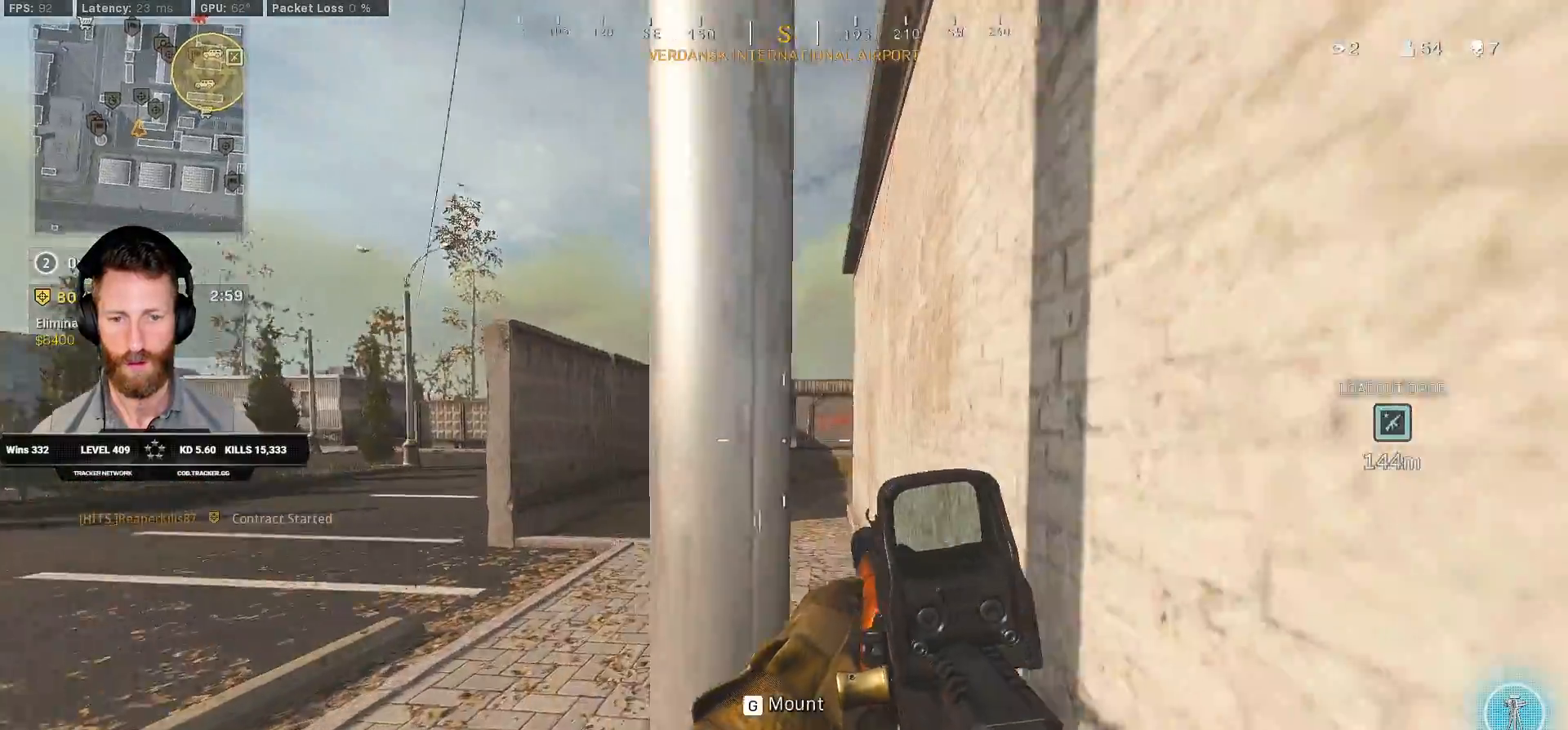
{"keys": ["w"], "mouse": [], "events": [[83, "a", "down"], [400, "a", "up"]]}
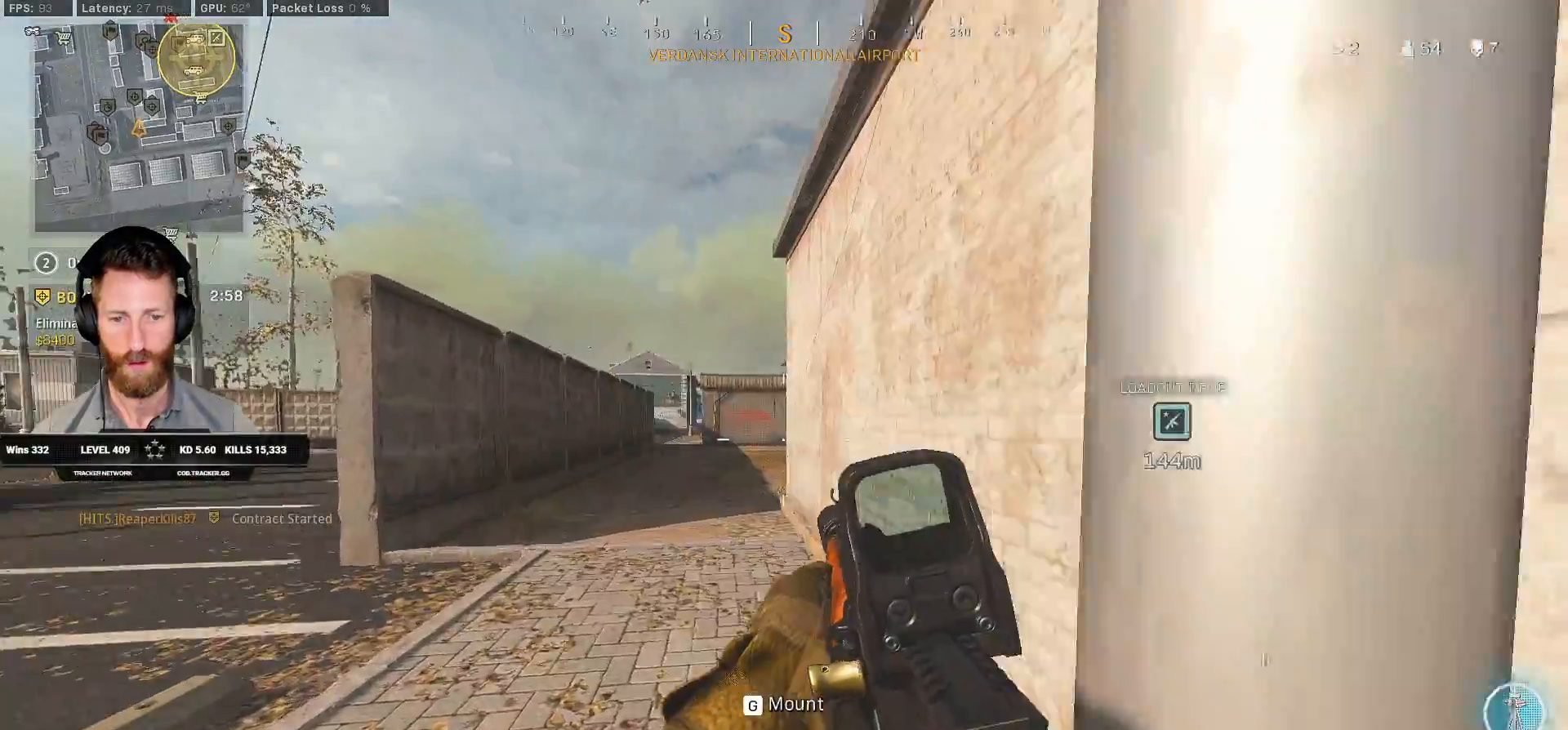
{"keys": ["w"], "mouse": [], "events": []}
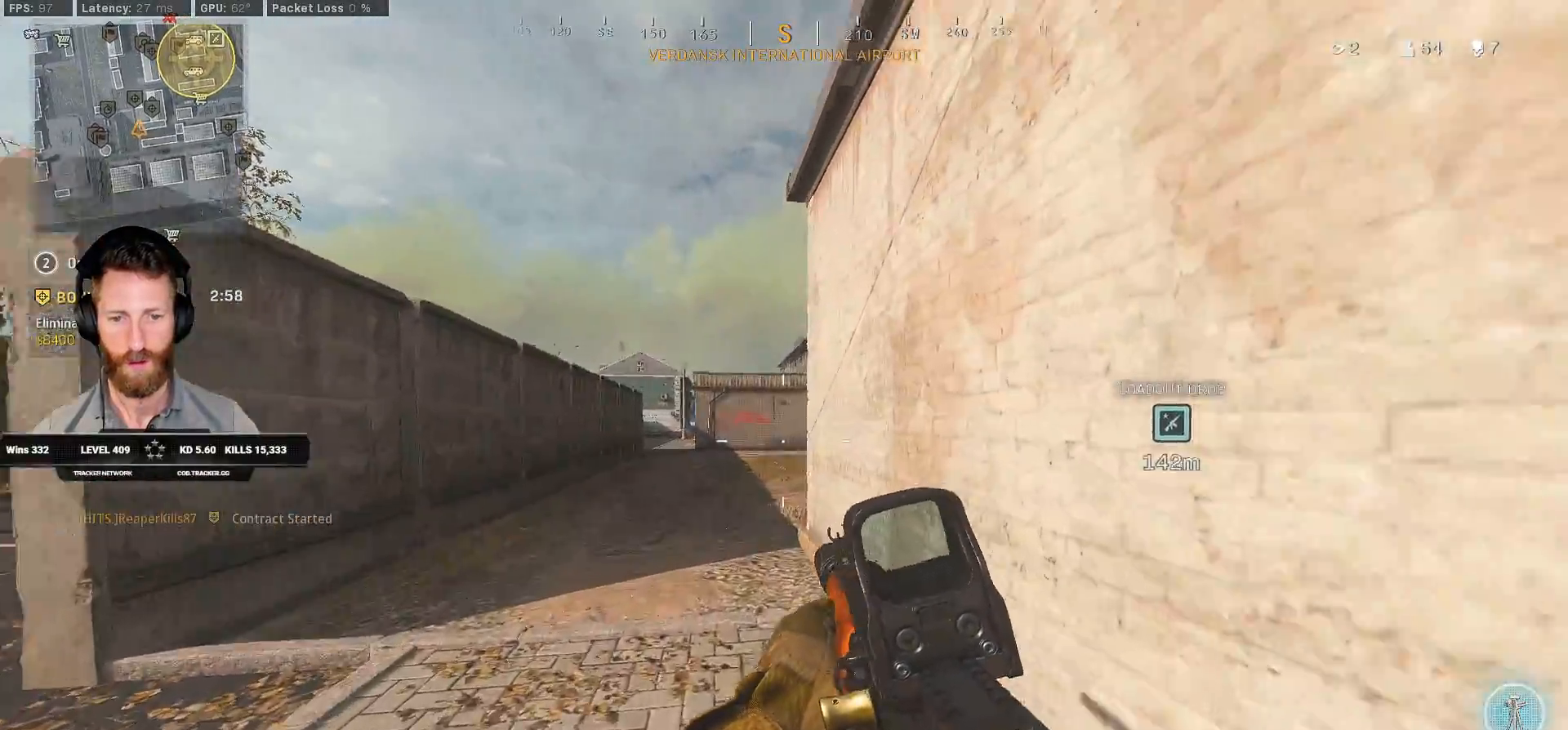
{"keys": ["a", "w"], "mouse": [], "events": [[350, "a", "down"]]}
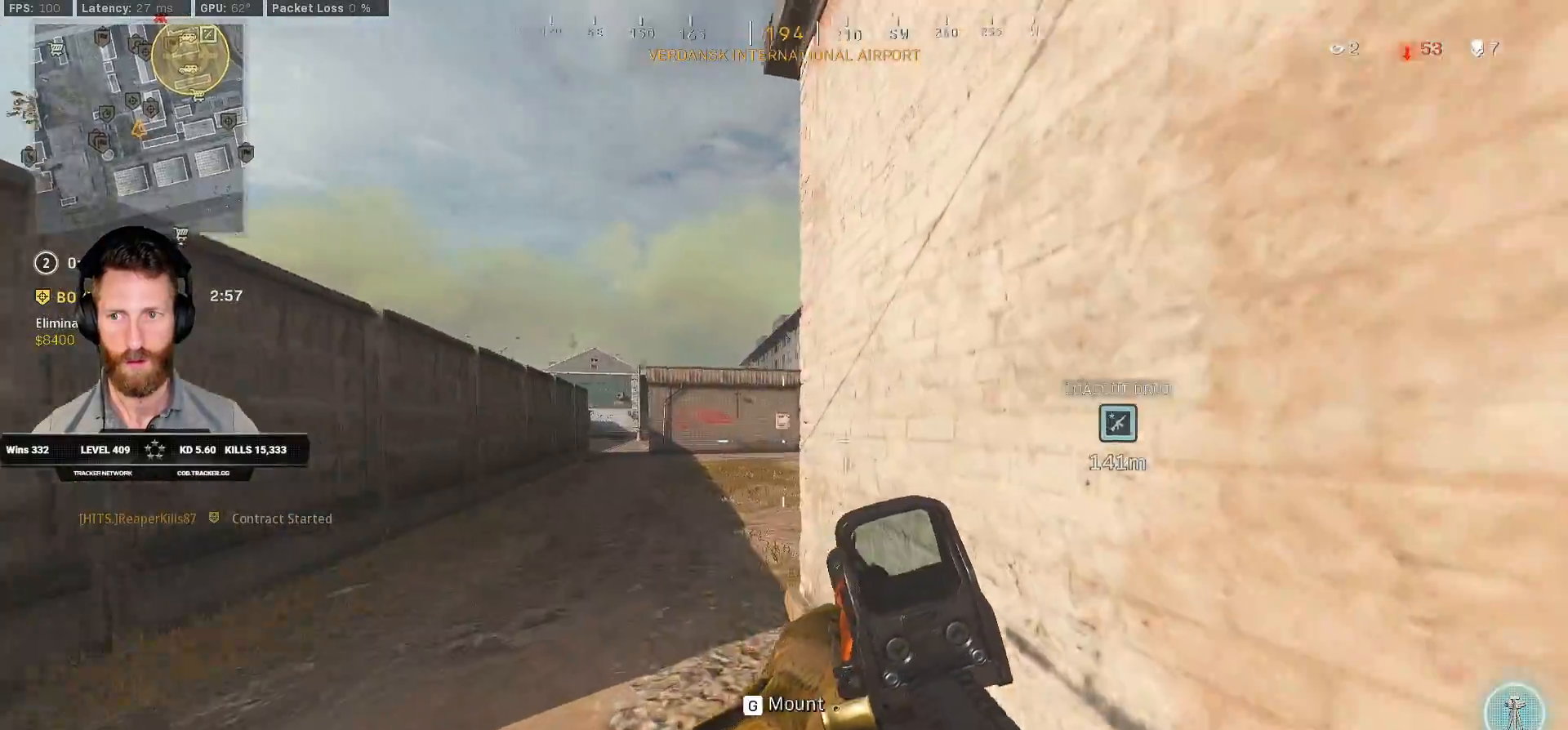
{"keys": ["ctrl", "q", "w"], "mouse": [], "events": [[267, "ctrl", "down"], [350, "a", "up"], [500, "q", "down"]]}
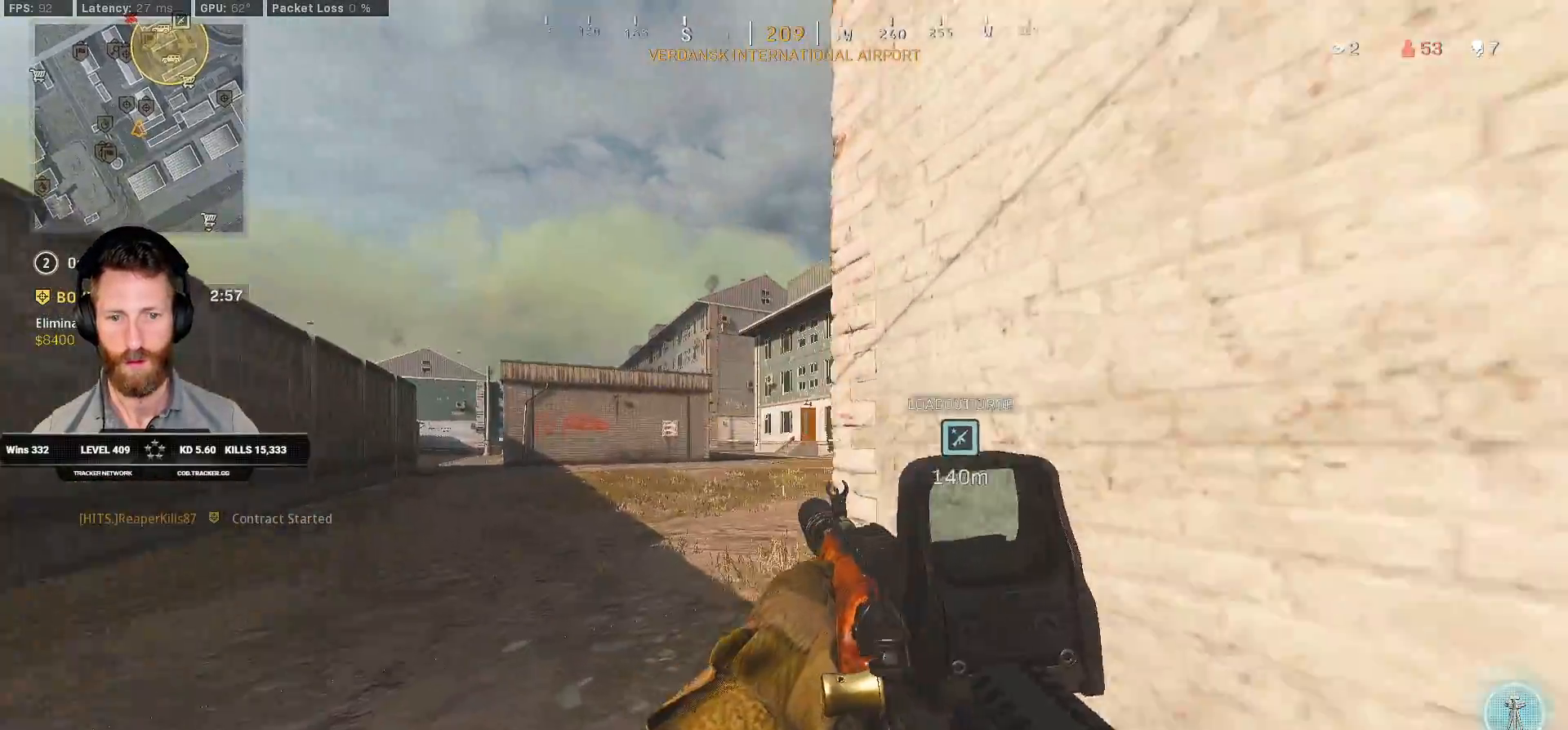
{"keys": ["q", "w"], "mouse": [], "events": [[383, "ctrl", "up"]]}